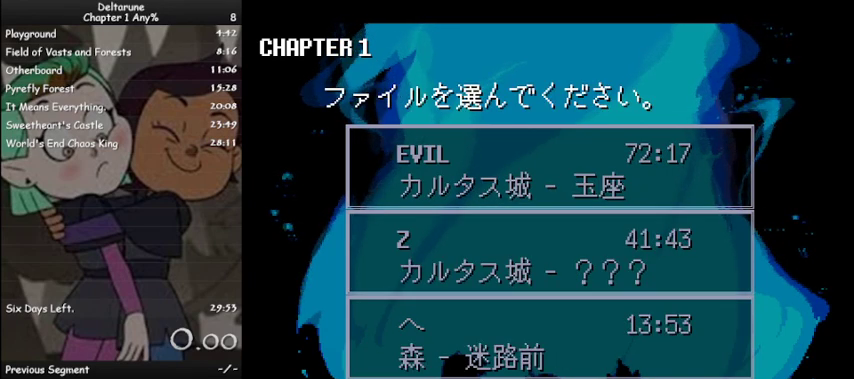
Gameplay with keyboard; each line is a JSON object with the keys held at the frame after it. "events" lists presses ("down") and releases ("up") of "c", "ctrl", "down", "left", "return", "right", "shift", "up", "x" and "z" between this image and that frame as [ms after this image, input, new state], when the widget could be followed in between. No other keys are recorded. Mouse input is not recorded.
{"keys": ["right"], "events": [[33, "left", "up"], [200, "right", "down"], [300, "right", "up"], [367, "left", "down"], [433, "left", "up"], [467, "right", "down"]]}
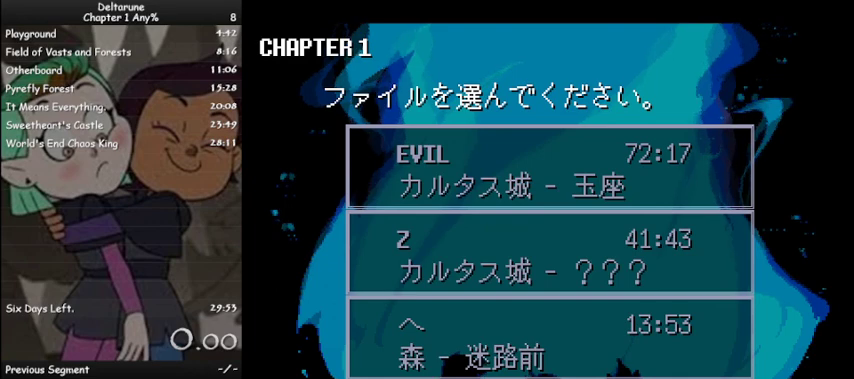
{"keys": [], "events": [[67, "left", "down"], [67, "right", "up"], [167, "left", "up"], [167, "right", "down"], [267, "right", "up"]]}
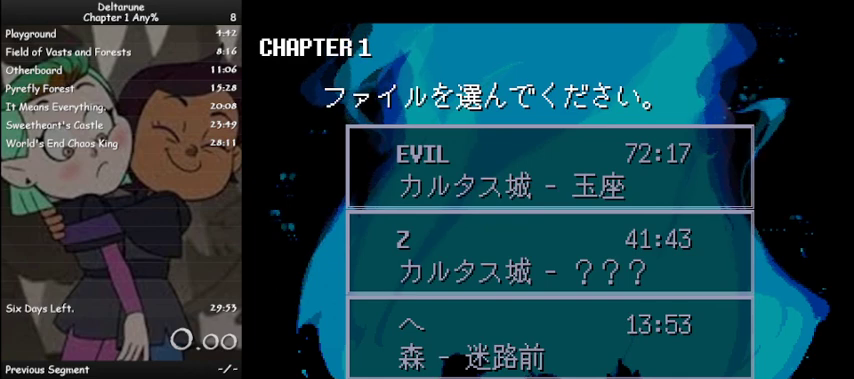
{"keys": [], "events": [[33, "z", "down"], [133, "z", "up"], [167, "down", "down"], [233, "down", "up"], [300, "down", "down"], [400, "down", "up"]]}
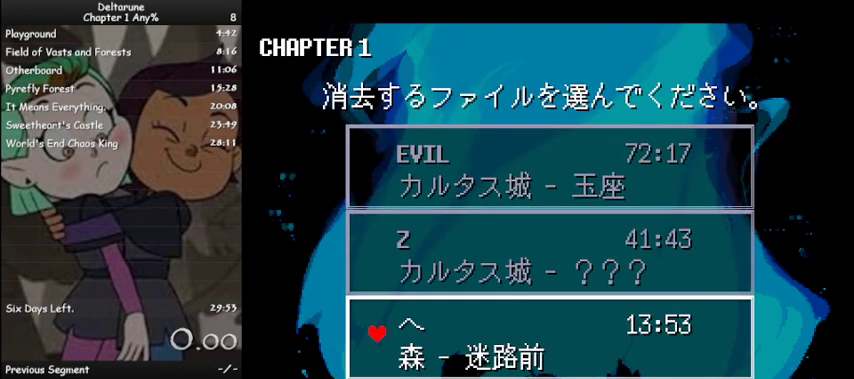
{"keys": [], "events": []}
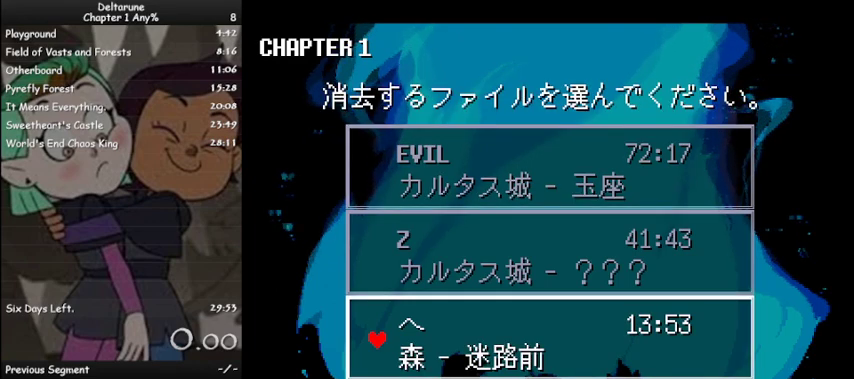
{"keys": [], "events": [[33, "x", "down"], [100, "x", "up"]]}
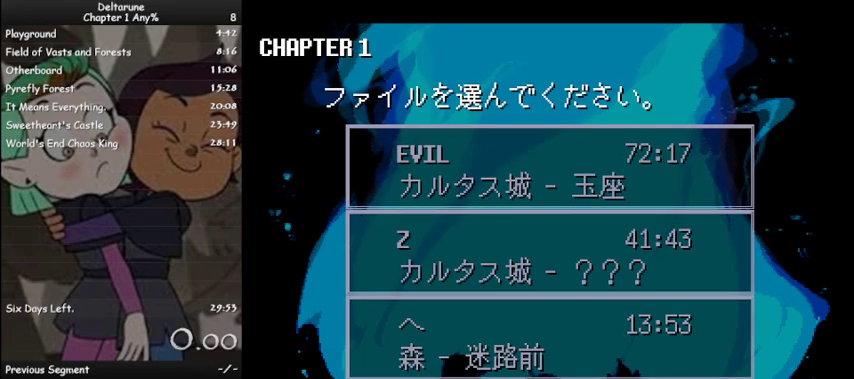
{"keys": ["right"], "events": [[33, "left", "down"], [133, "left", "up"], [167, "up", "down"], [233, "up", "up"], [467, "right", "down"]]}
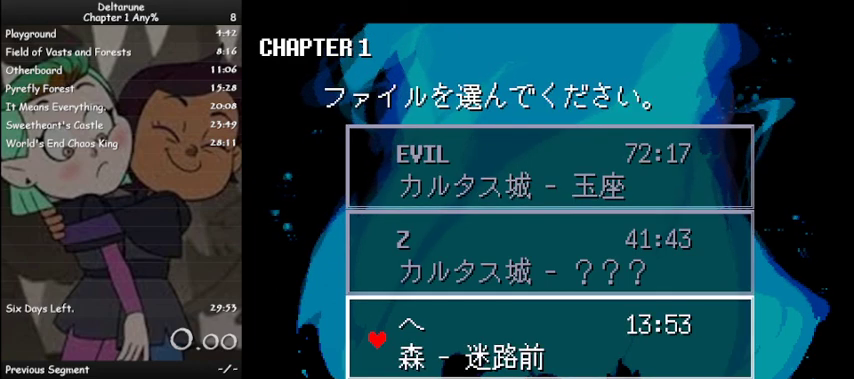
{"keys": ["right"], "events": [[100, "right", "up"], [133, "down", "down"], [233, "down", "up"], [467, "right", "down"]]}
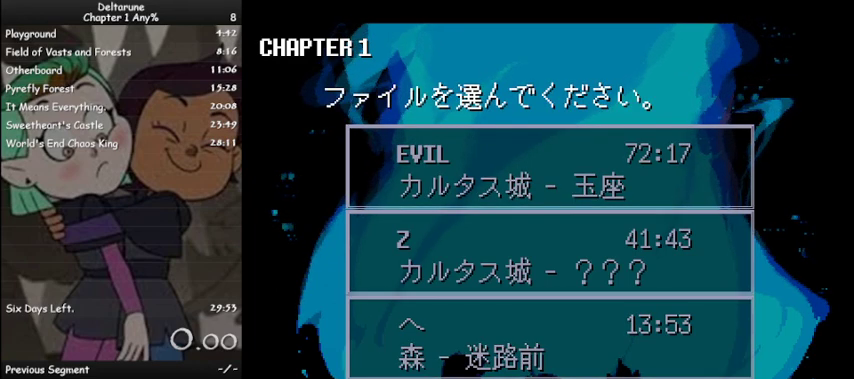
{"keys": ["left"], "events": [[100, "right", "up"], [200, "right", "down"], [300, "right", "up"], [433, "left", "down"]]}
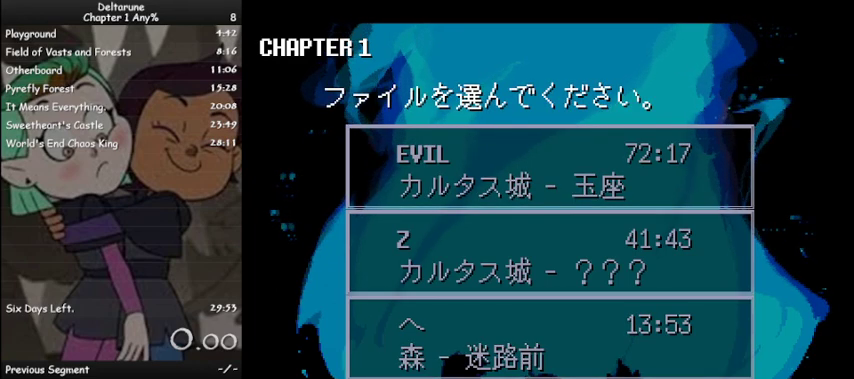
{"keys": ["left"], "events": [[33, "left", "up"], [300, "up", "down"], [400, "up", "up"], [500, "left", "down"]]}
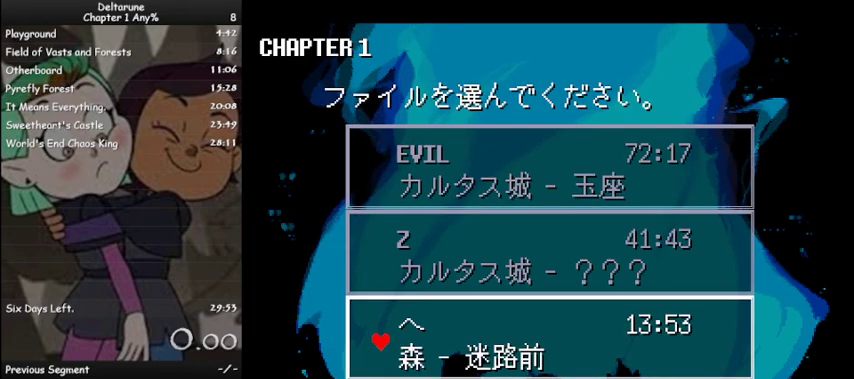
{"keys": [], "events": [[133, "up", "down"], [200, "left", "up"], [200, "up", "up"], [233, "right", "down"], [367, "right", "up"]]}
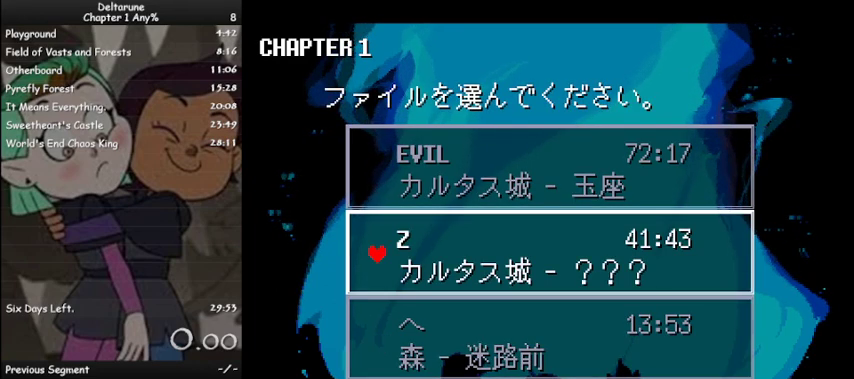
{"keys": [], "events": [[167, "down", "down"], [200, "down", "up"], [300, "down", "down"], [400, "down", "up"]]}
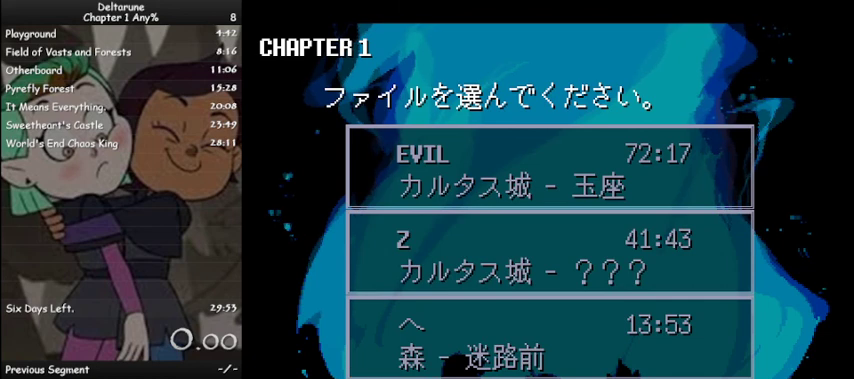
{"keys": [], "events": [[133, "up", "down"], [233, "up", "up"]]}
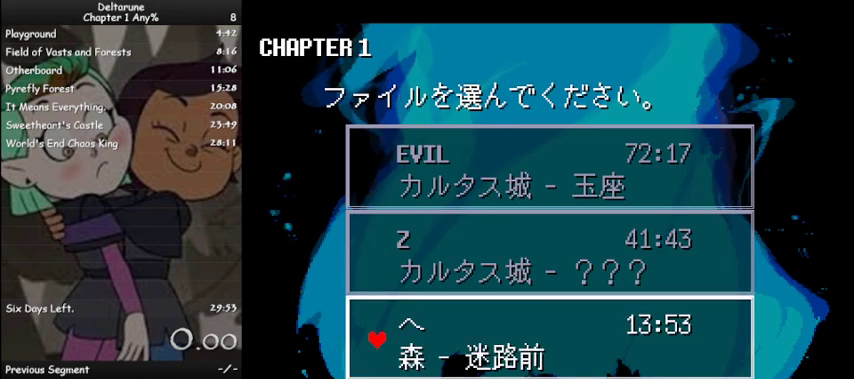
{"keys": [], "events": []}
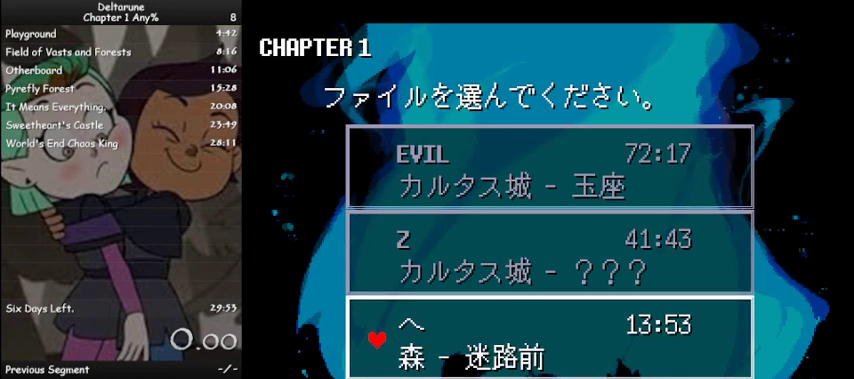
{"keys": [], "events": []}
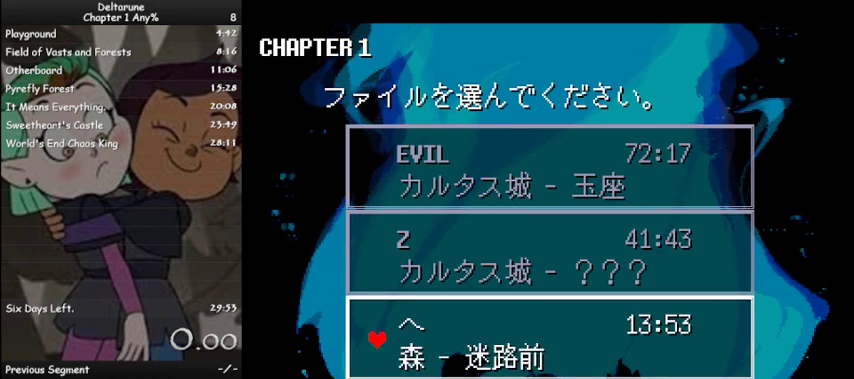
{"keys": [], "events": []}
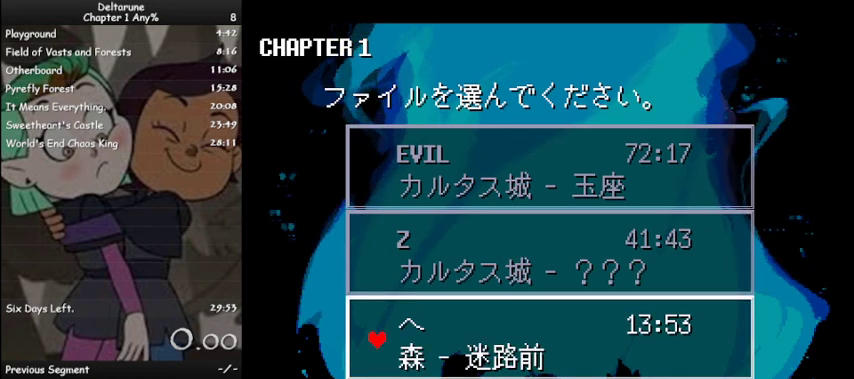
{"keys": [], "events": []}
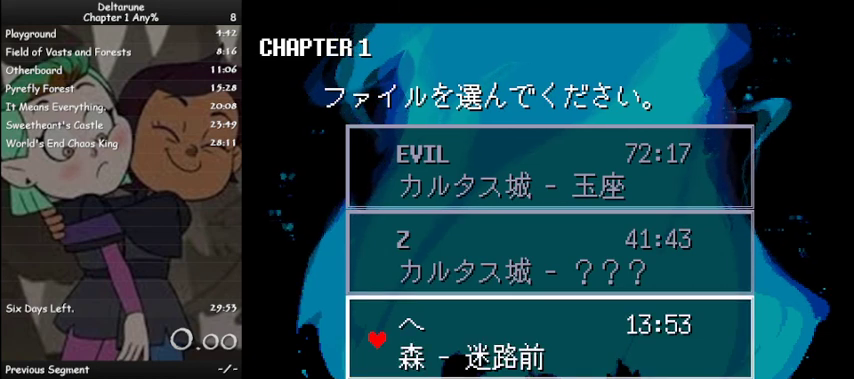
{"keys": [], "events": []}
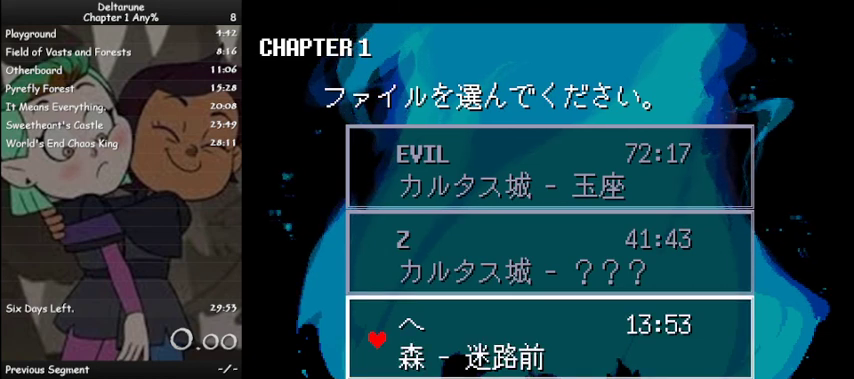
{"keys": [], "events": []}
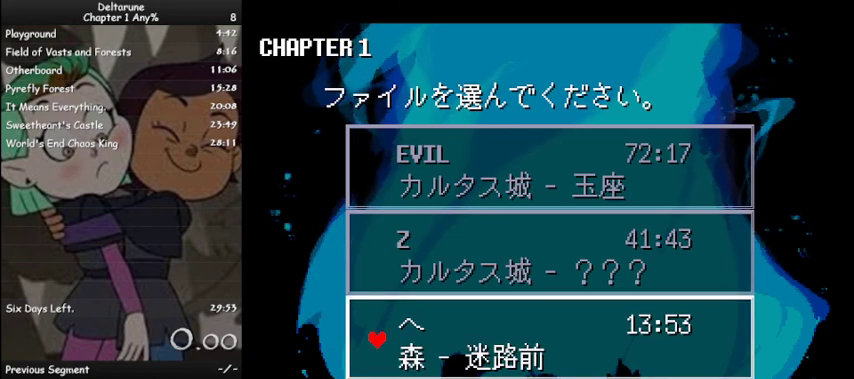
{"keys": [], "events": [[133, "right", "down"], [233, "down", "down"], [233, "right", "up"], [333, "down", "up"]]}
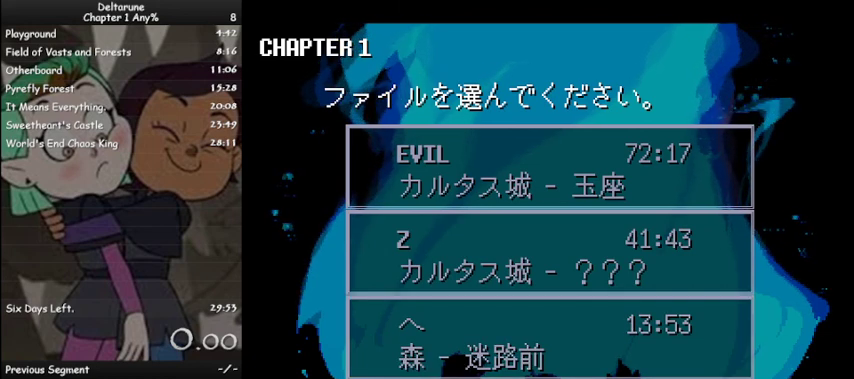
{"keys": [], "events": [[200, "right", "down"], [300, "right", "up"]]}
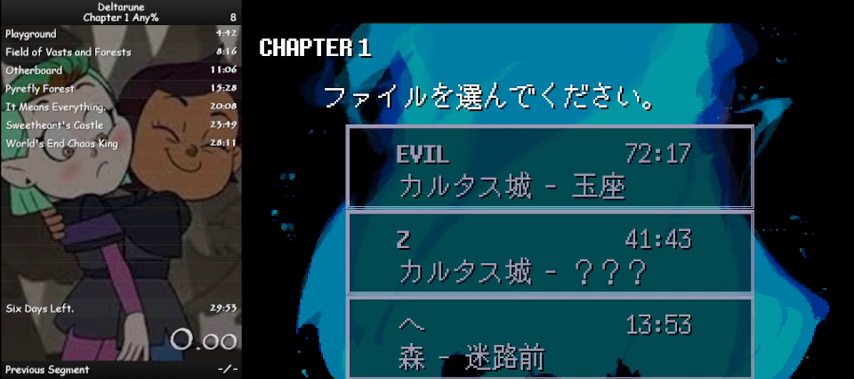
{"keys": [], "events": [[300, "down", "down"], [467, "down", "up"]]}
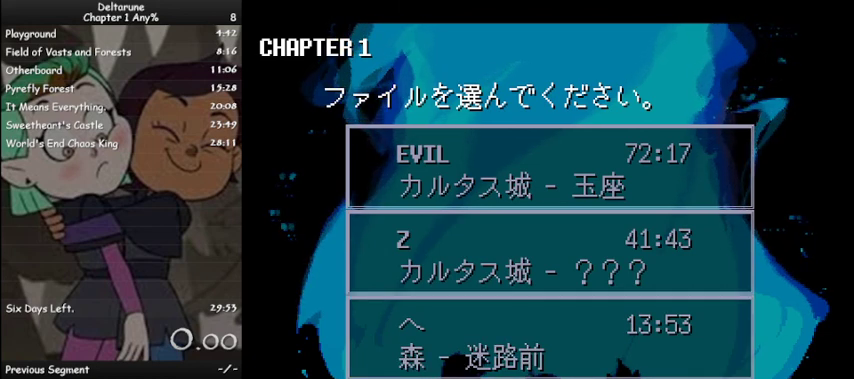
{"keys": [], "events": []}
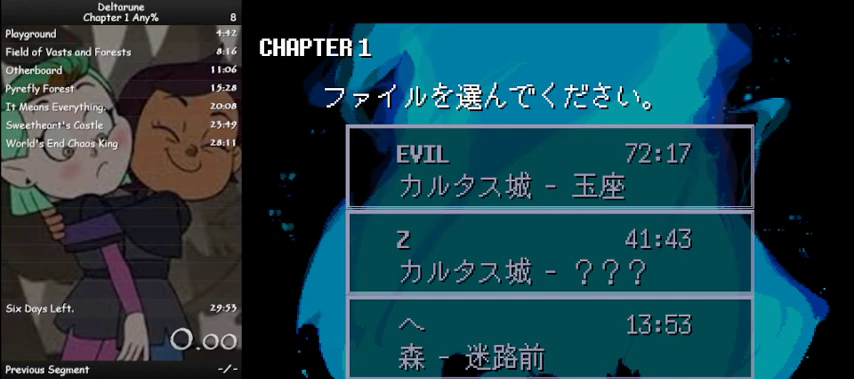
{"keys": [], "events": []}
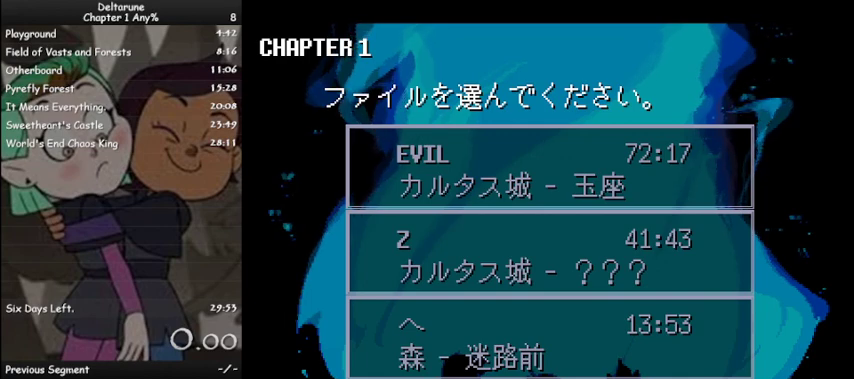
{"keys": [], "events": []}
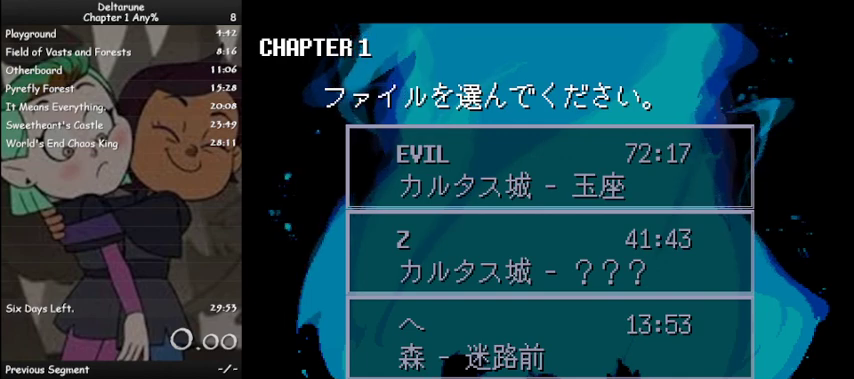
{"keys": [], "events": [[233, "up", "down"], [333, "up", "up"], [433, "up", "down"], [500, "up", "up"]]}
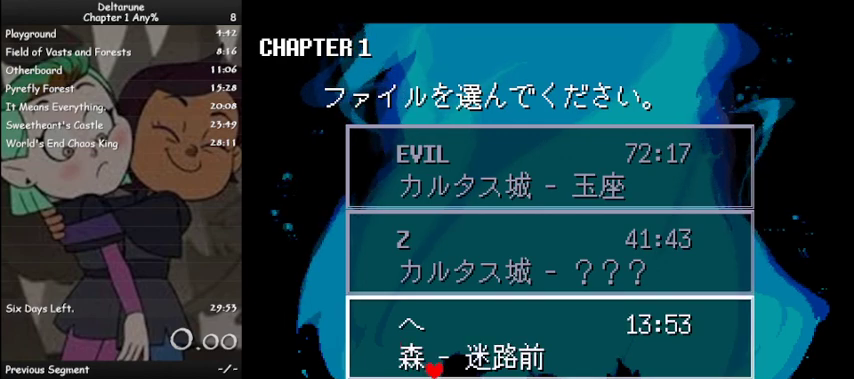
{"keys": [], "events": [[67, "up", "down"], [200, "up", "up"], [333, "up", "down"], [433, "up", "up"]]}
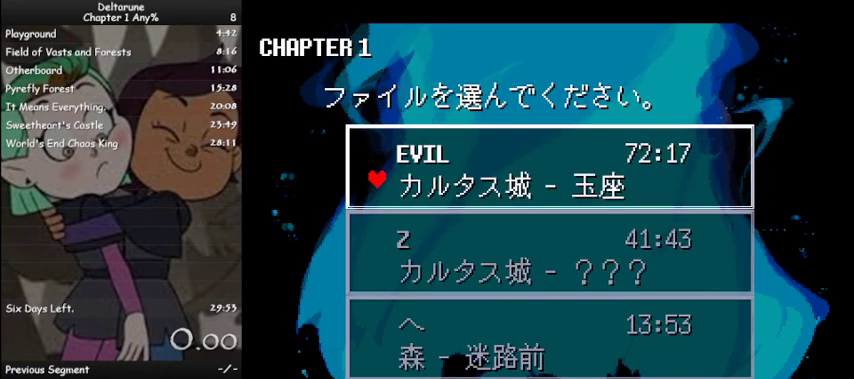
{"keys": [], "events": []}
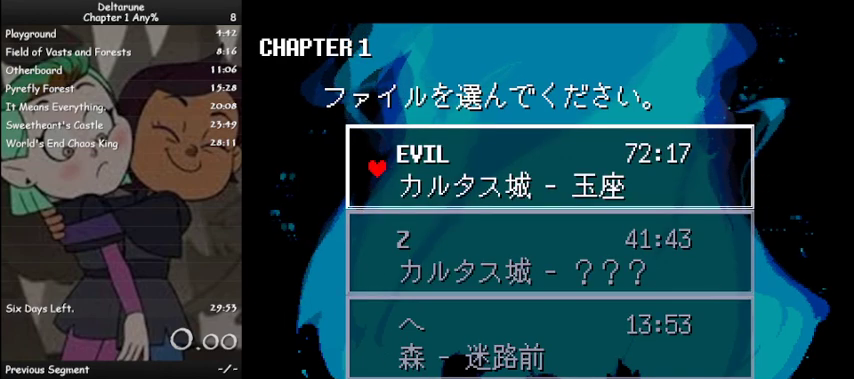
{"keys": [], "events": [[267, "down", "down"], [367, "down", "up"], [433, "down", "down"], [500, "down", "up"]]}
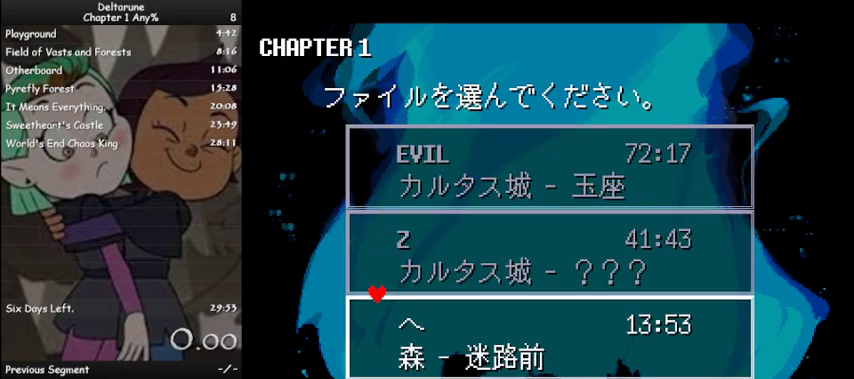
{"keys": [], "events": [[100, "down", "down"], [200, "down", "up"]]}